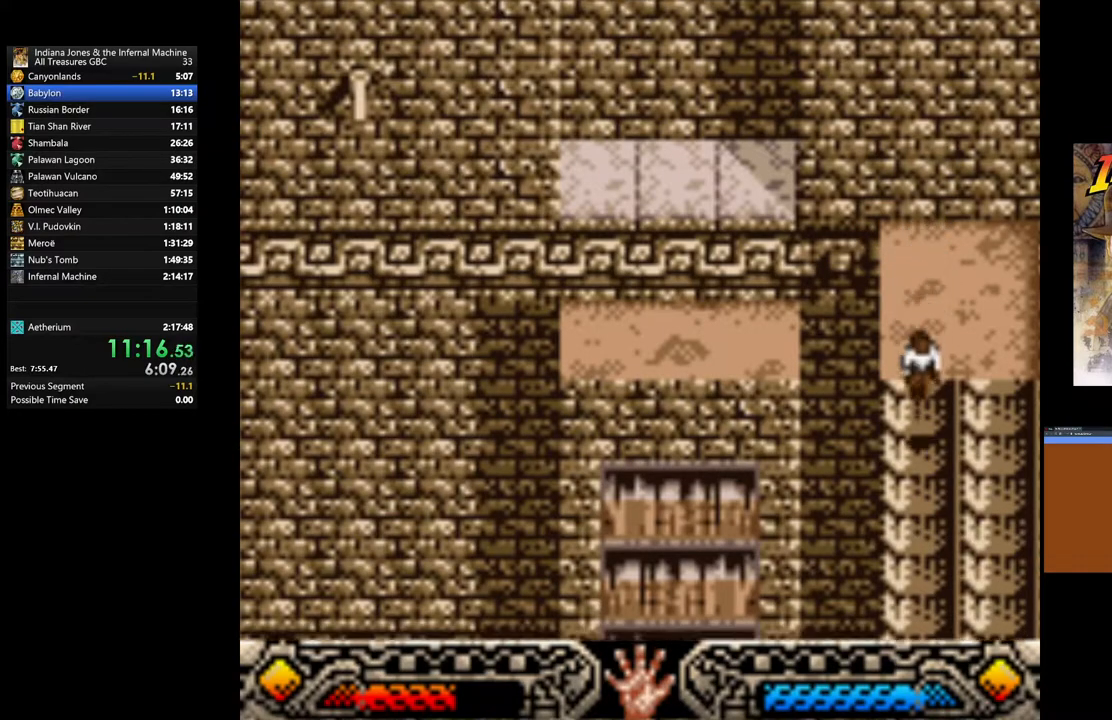
Gameplay with a controller (Xbox layout); each line is a JSON object with the inputs held at the frame after it. "events" lists button and stick changes between this image and that frame as [ms after this image, input, new state], when the widget could be followed in between.
{"buttons": [], "left_stick": "center", "right_stick": "center", "events": [[83, "left_stick", "center"]]}
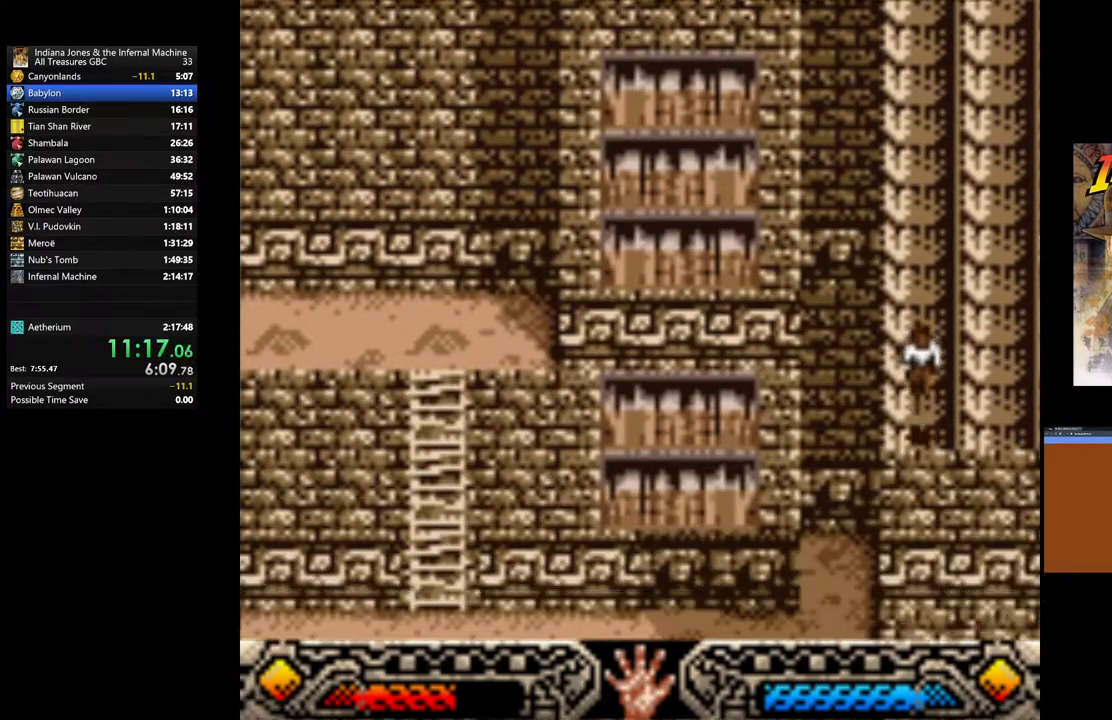
{"buttons": [], "left_stick": "center", "right_stick": "center", "events": []}
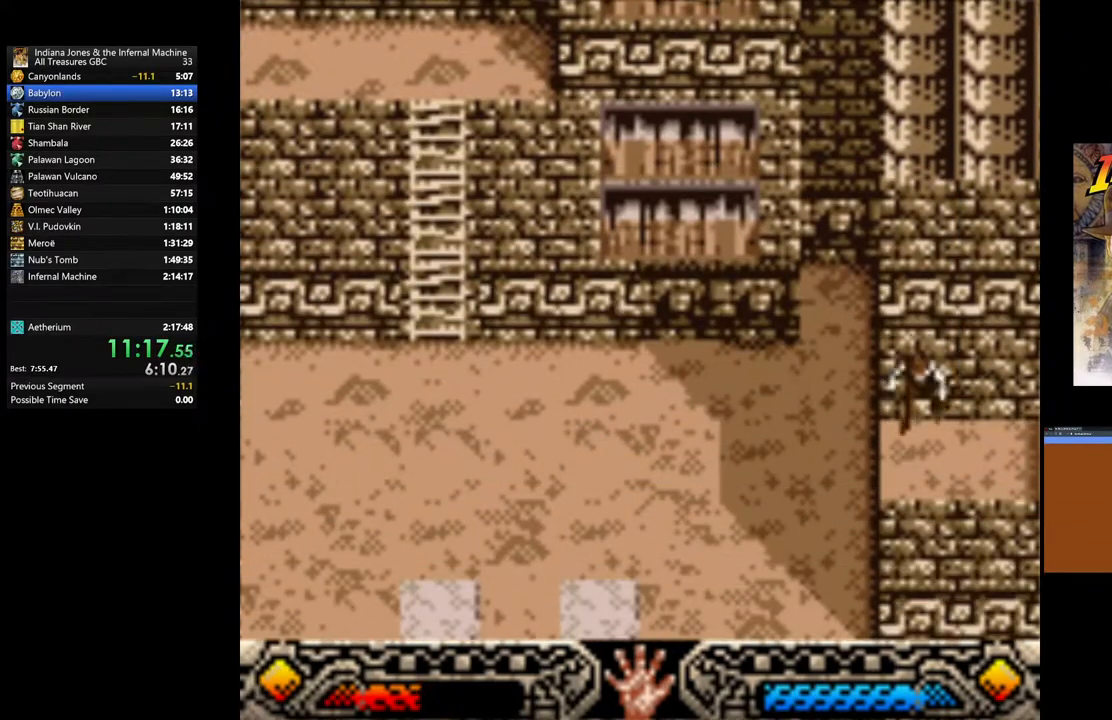
{"buttons": [], "left_stick": "left", "right_stick": "center", "events": [[100, "left_stick", "left"]]}
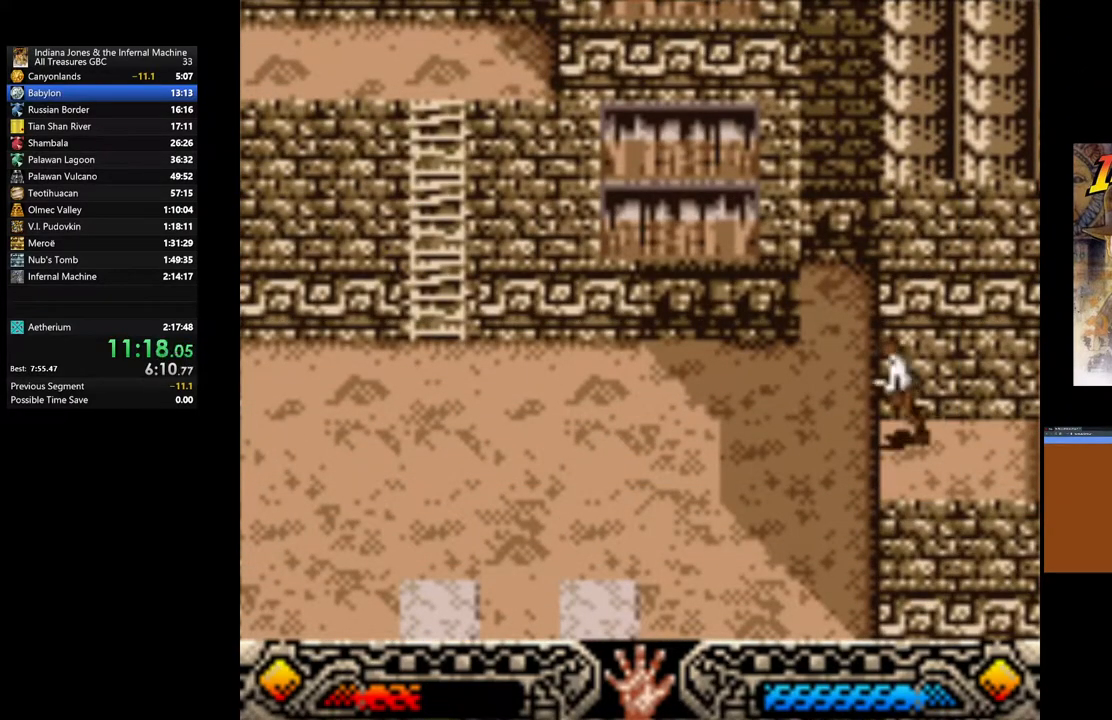
{"buttons": [], "left_stick": "left", "right_stick": "center", "events": []}
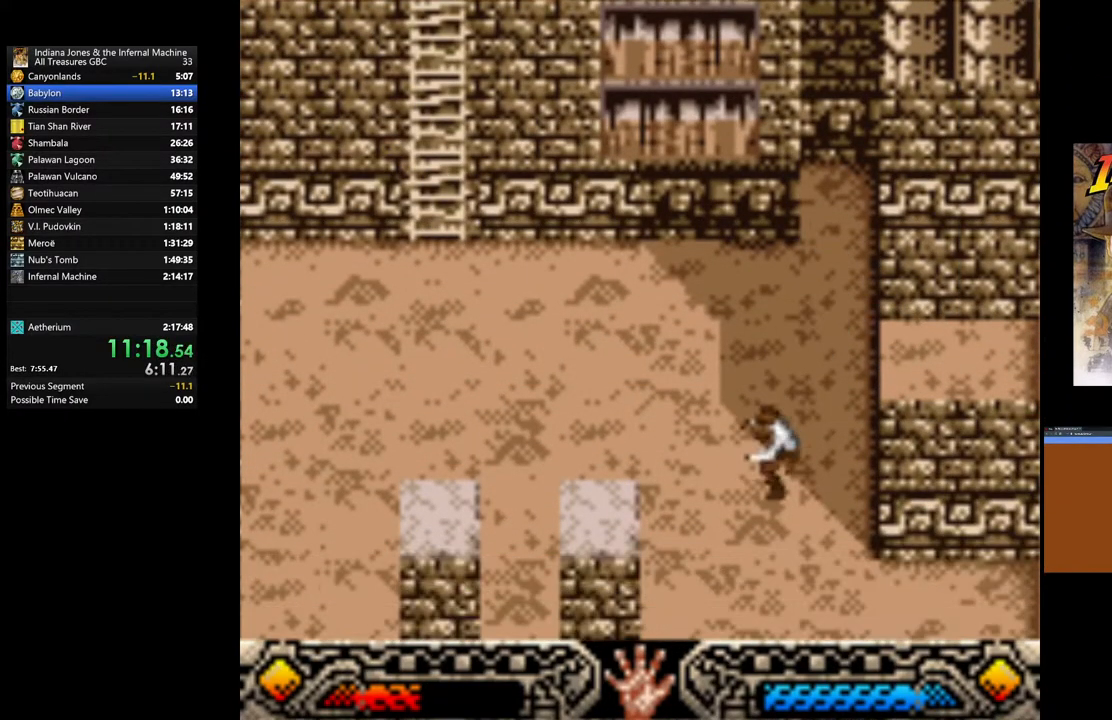
{"buttons": [], "left_stick": "up-left", "right_stick": "center", "events": [[267, "left_stick", "up-left"]]}
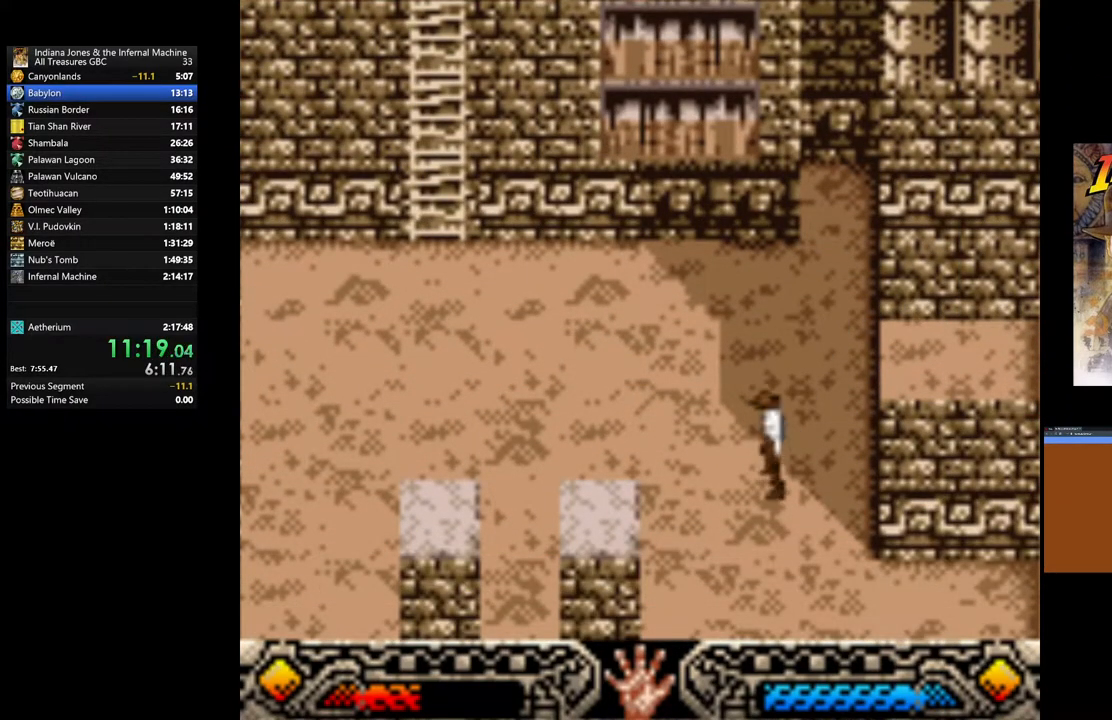
{"buttons": [], "left_stick": "left", "right_stick": "center", "events": [[233, "left_stick", "left"]]}
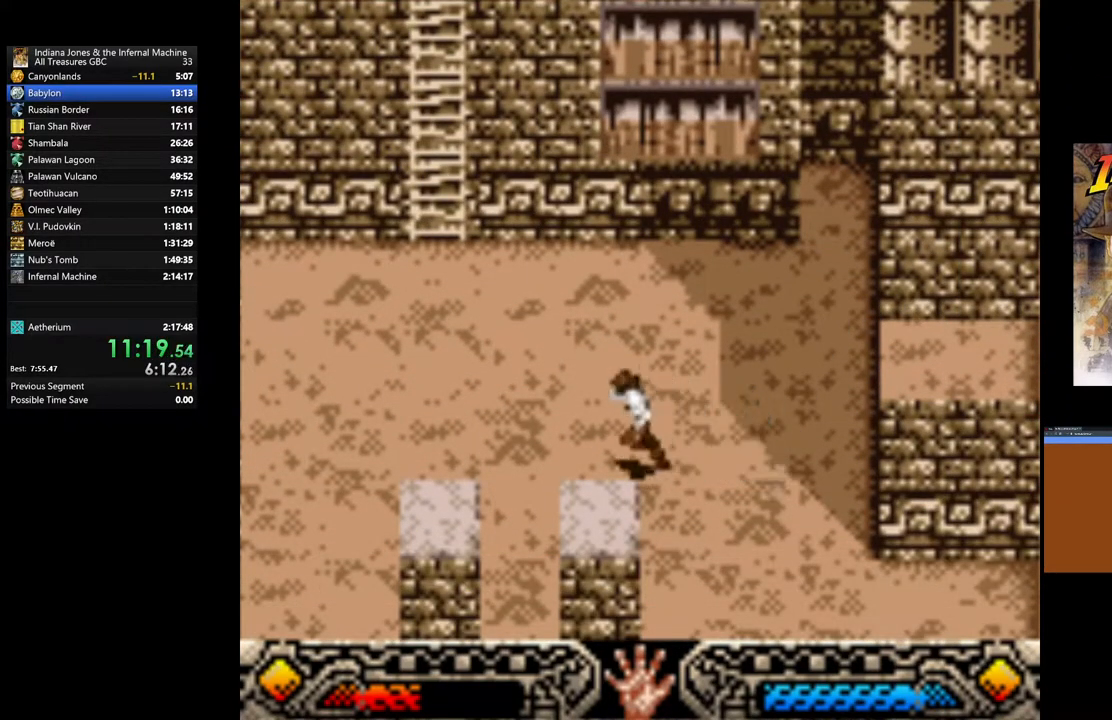
{"buttons": [], "left_stick": "down", "right_stick": "center", "events": [[283, "left_stick", "down"]]}
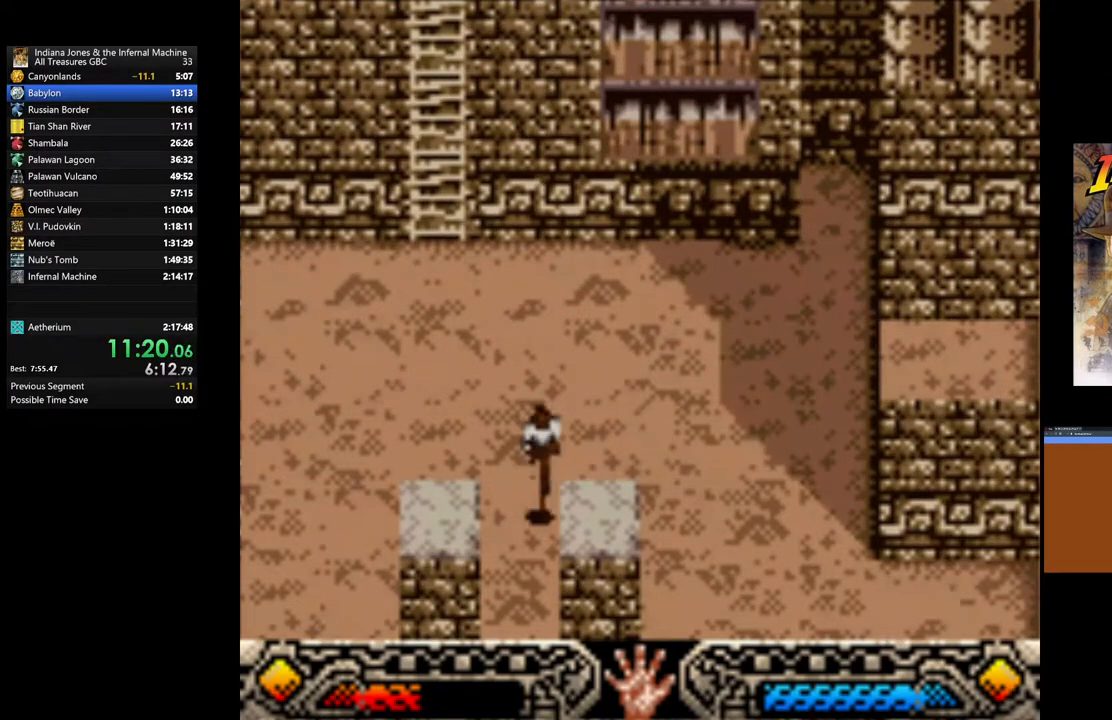
{"buttons": [], "left_stick": "down", "right_stick": "center", "events": []}
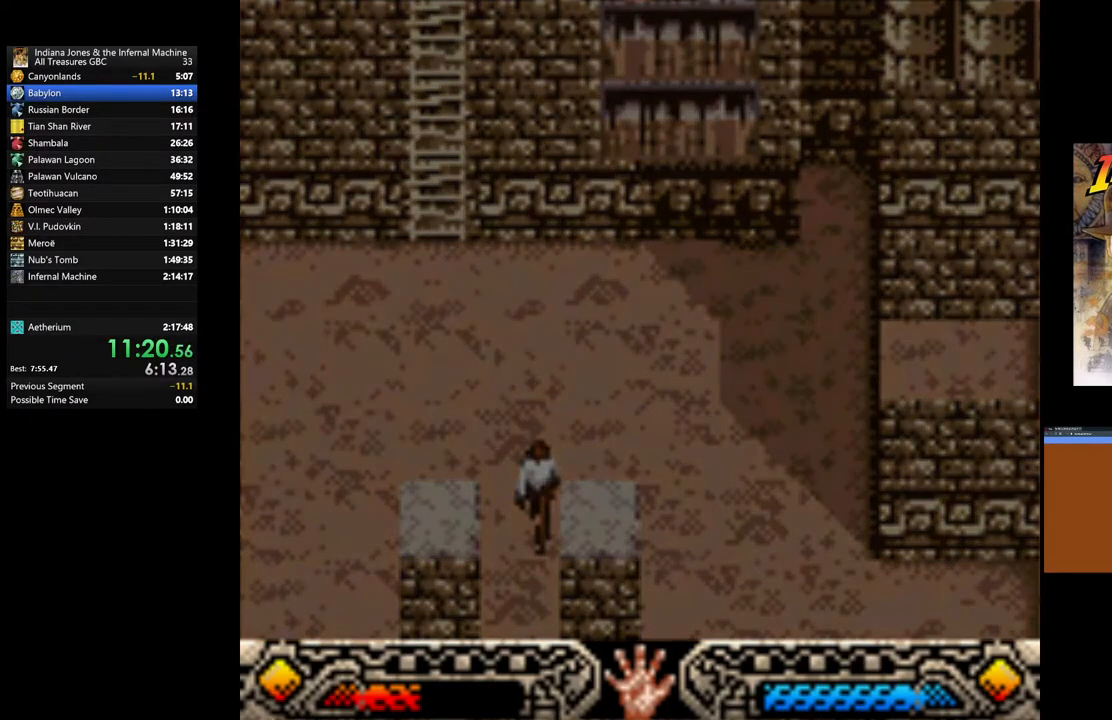
{"buttons": [], "left_stick": "down", "right_stick": "center", "events": []}
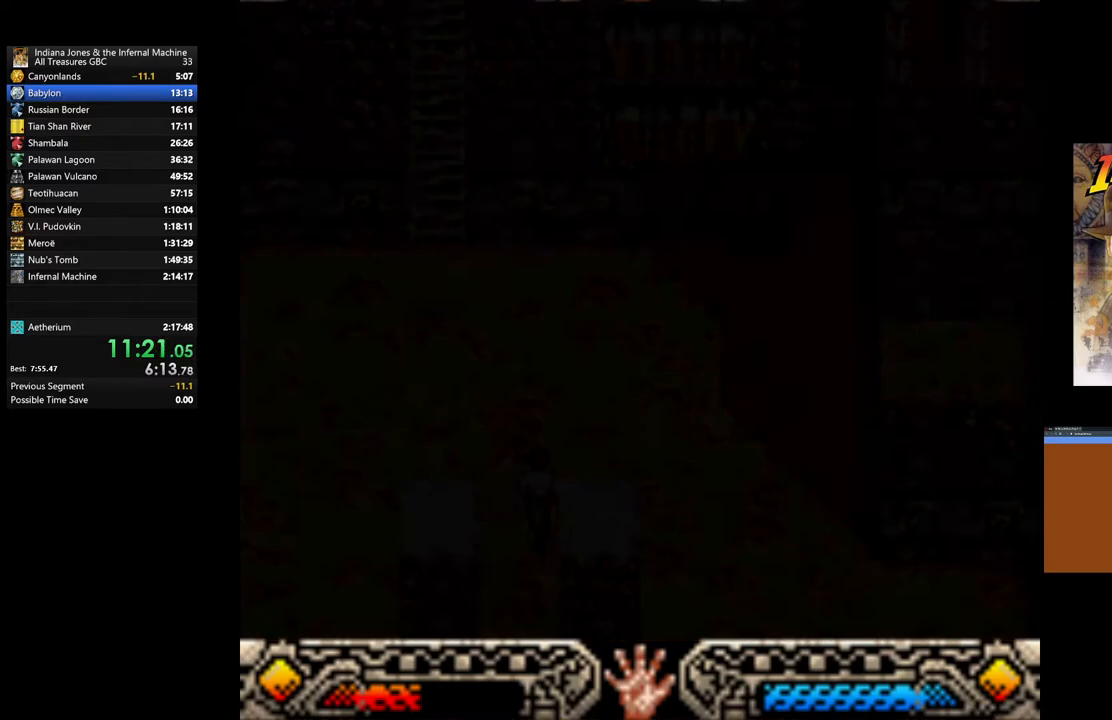
{"buttons": [], "left_stick": "down", "right_stick": "center", "events": []}
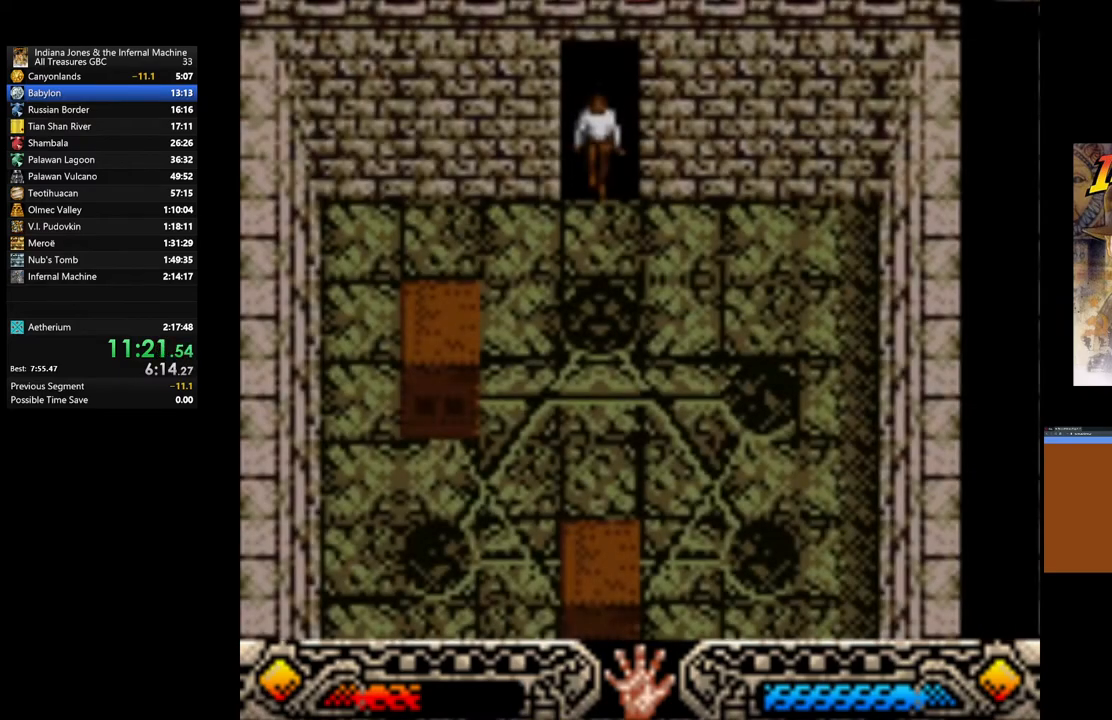
{"buttons": [], "left_stick": "down-left", "right_stick": "center", "events": [[483, "left_stick", "down-left"]]}
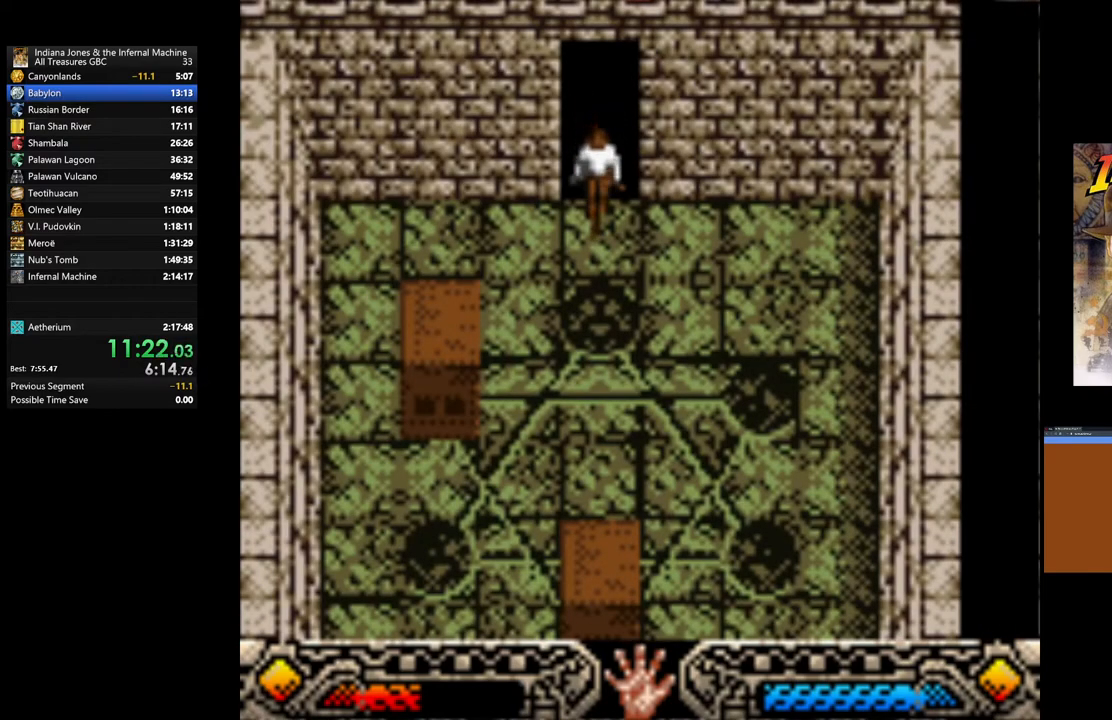
{"buttons": [], "left_stick": "down", "right_stick": "center", "events": [[117, "left_stick", "down"]]}
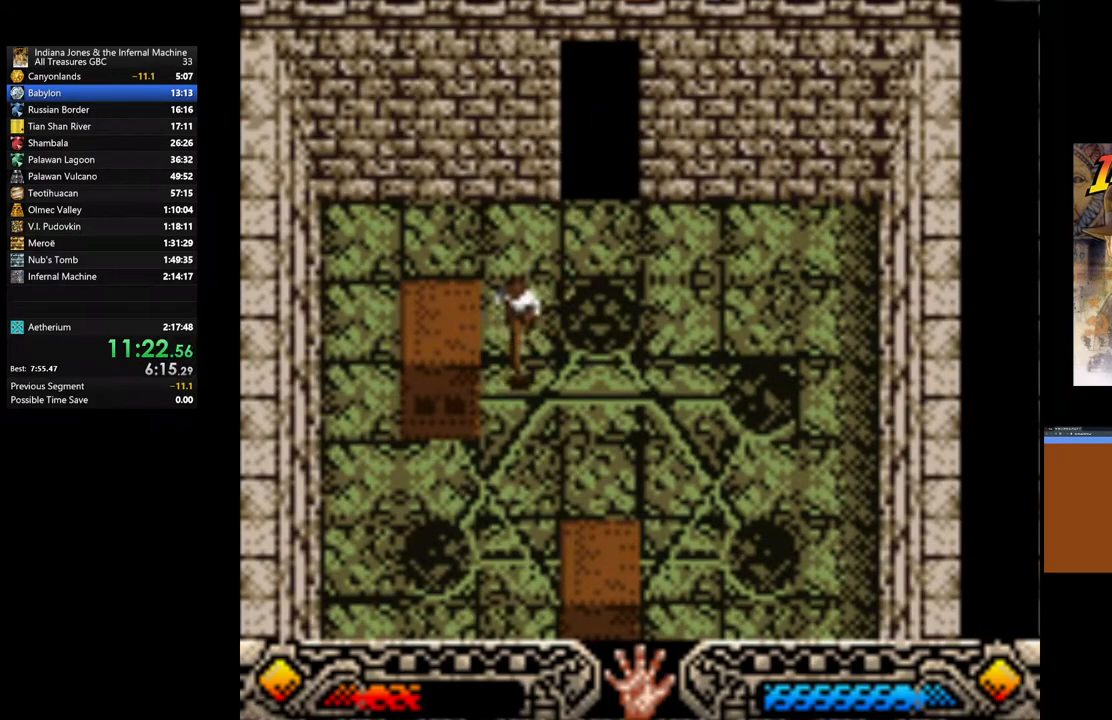
{"buttons": [], "left_stick": "down", "right_stick": "center", "events": []}
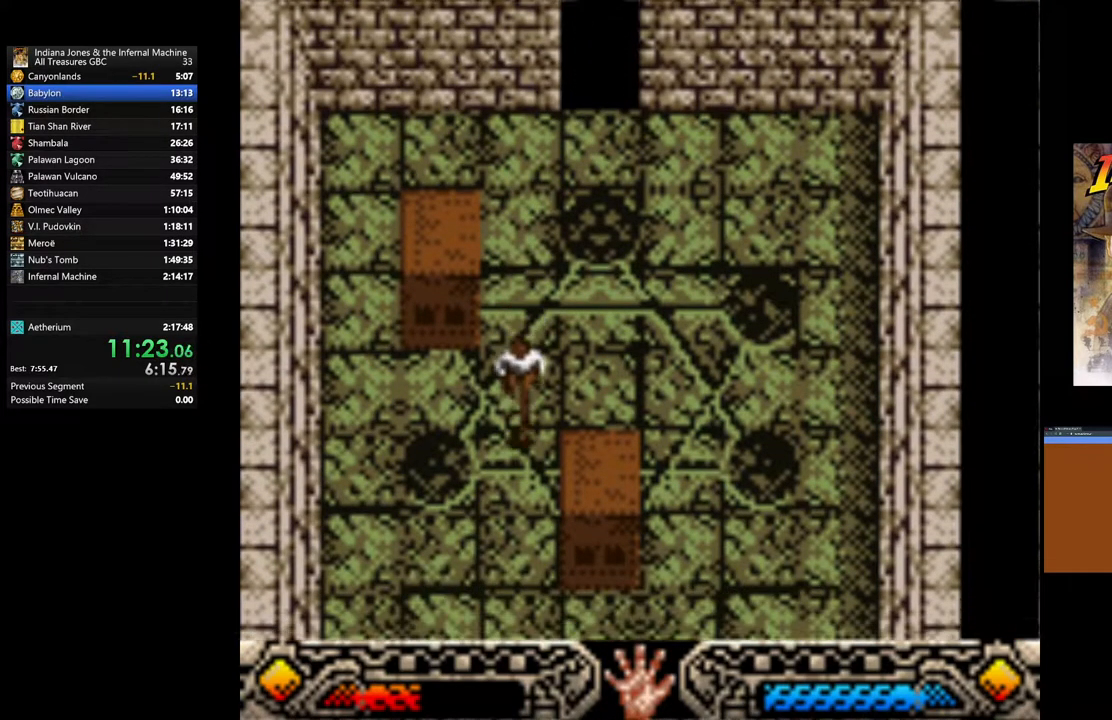
{"buttons": [], "left_stick": "down", "right_stick": "center", "events": []}
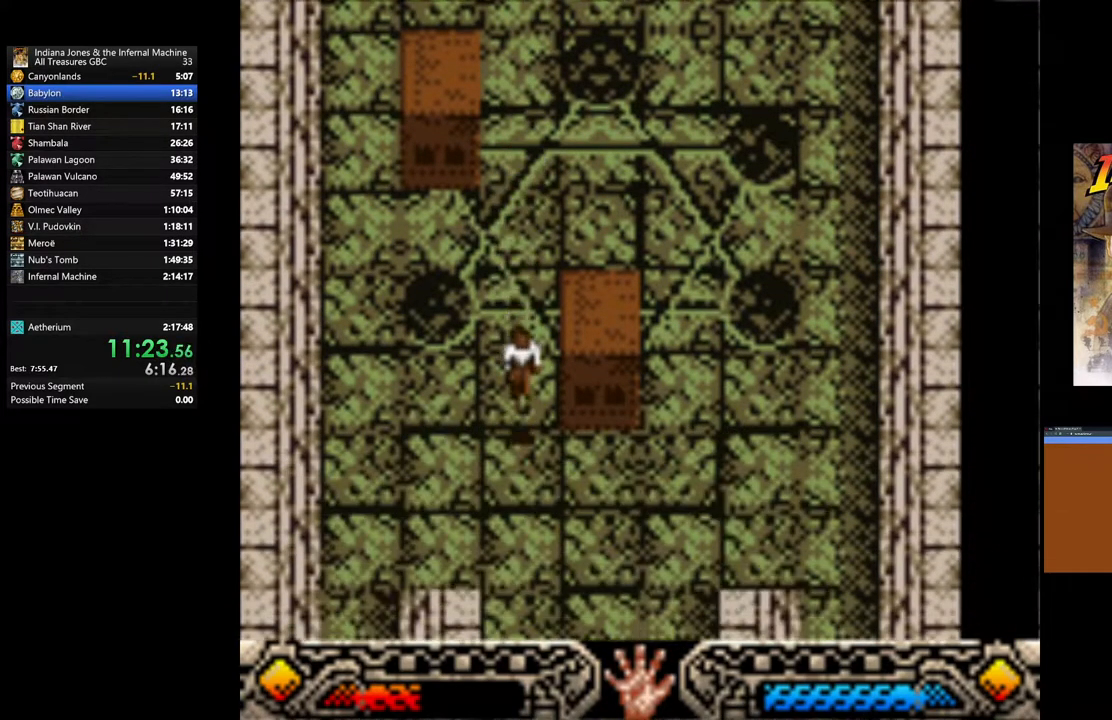
{"buttons": [], "left_stick": "down", "right_stick": "center", "events": []}
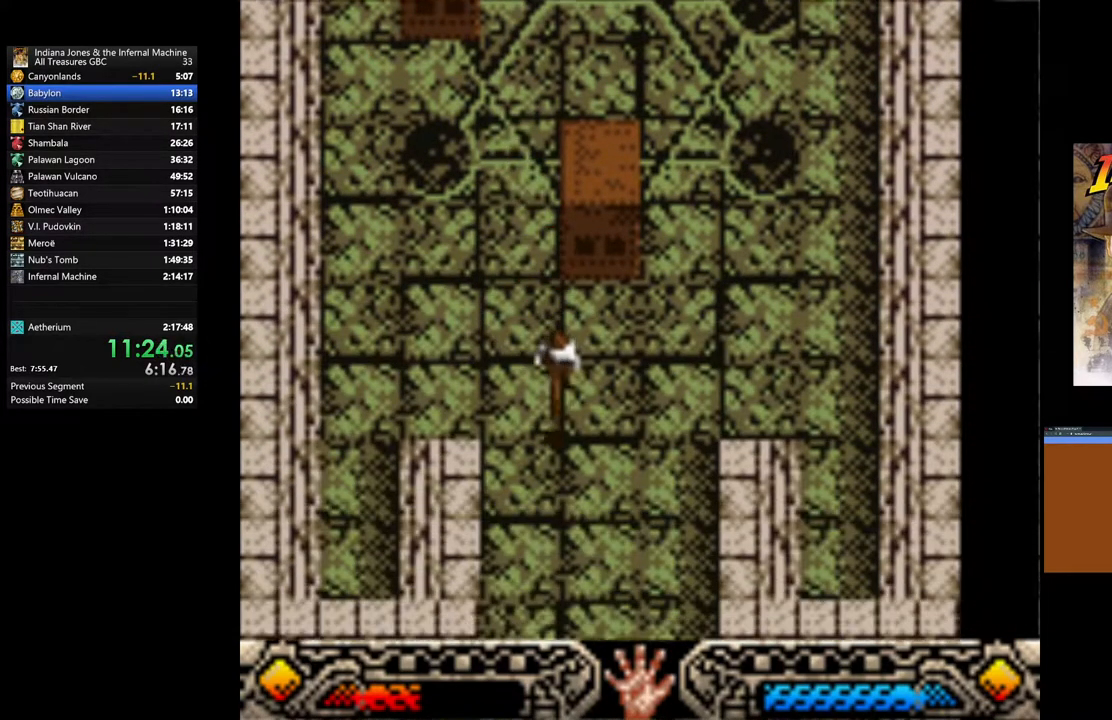
{"buttons": [], "left_stick": "down", "right_stick": "center", "events": []}
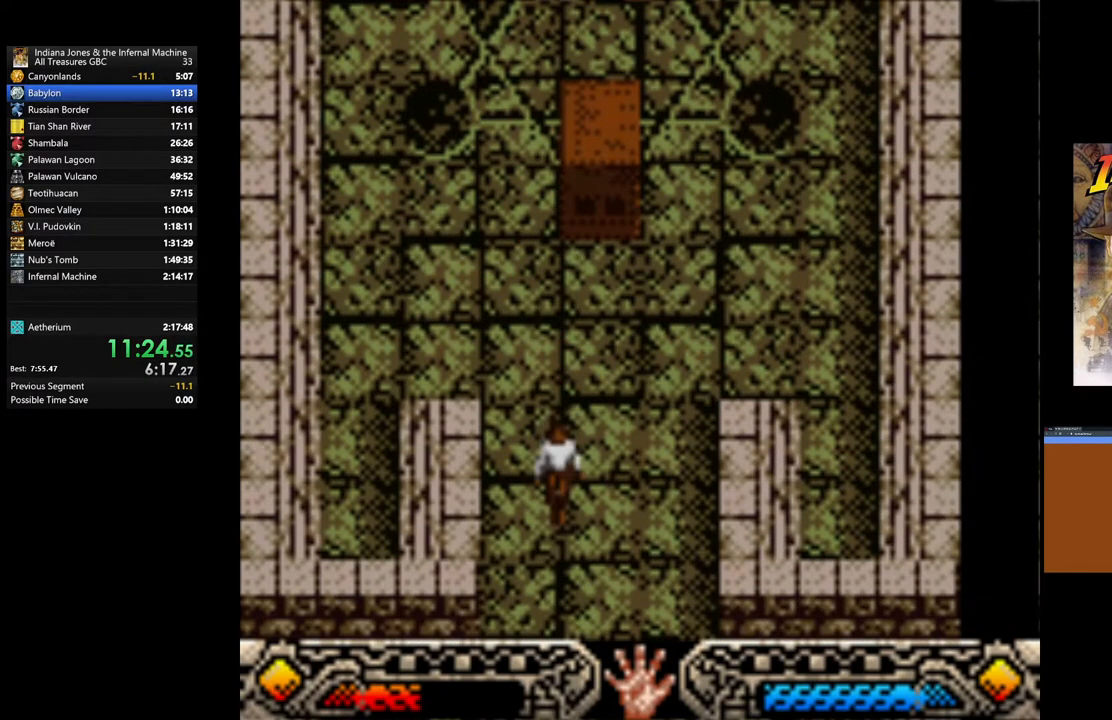
{"buttons": [], "left_stick": "down", "right_stick": "center", "events": []}
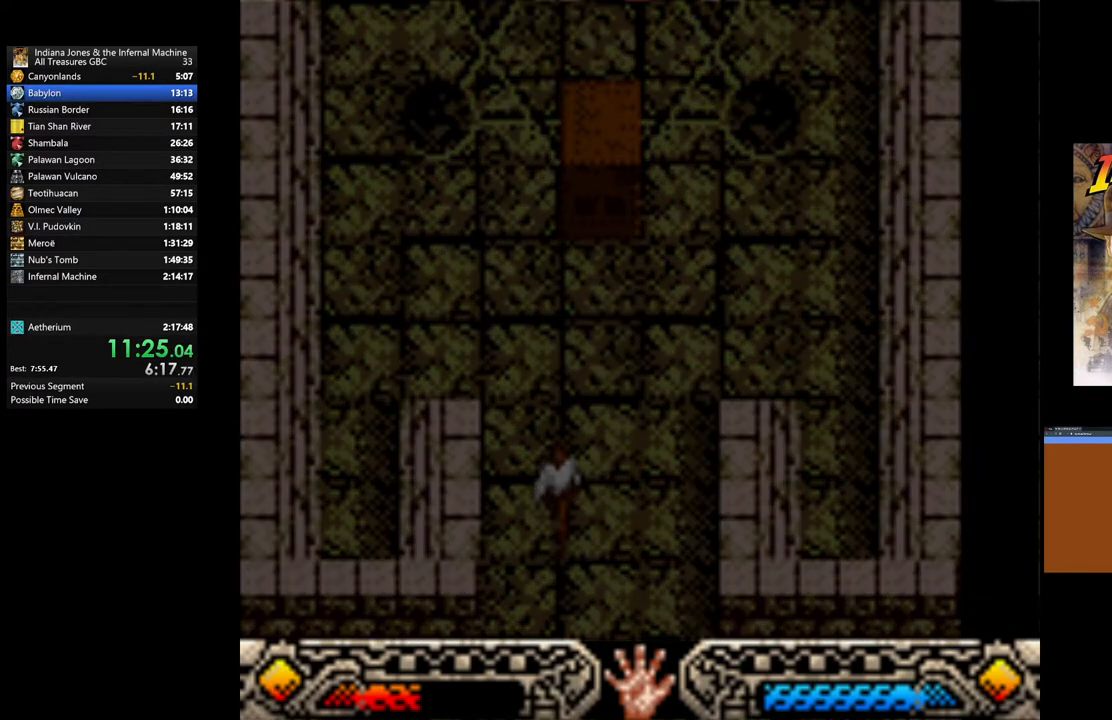
{"buttons": [], "left_stick": "down", "right_stick": "center", "events": []}
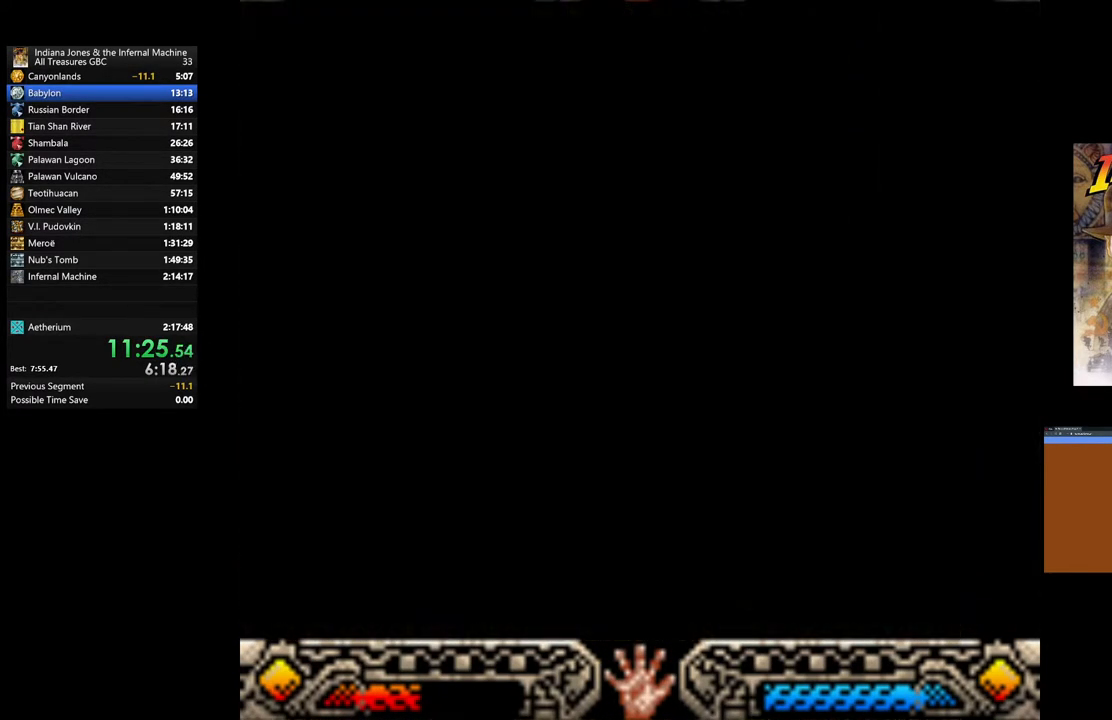
{"buttons": [], "left_stick": "down", "right_stick": "center", "events": []}
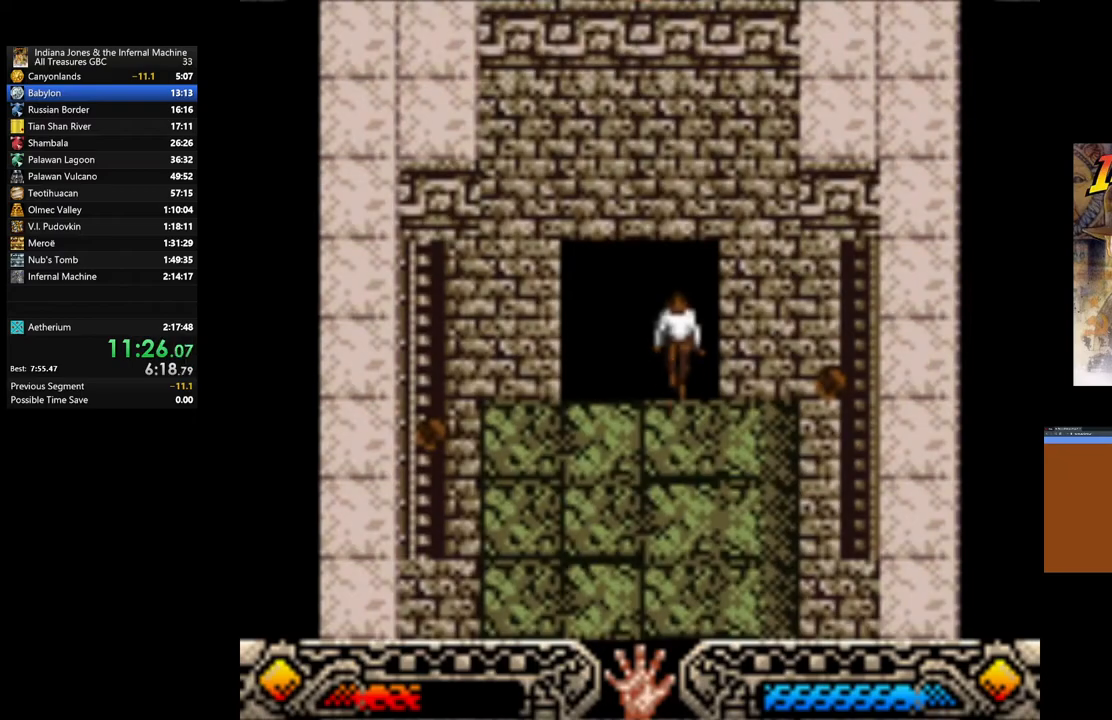
{"buttons": [], "left_stick": "down", "right_stick": "center", "events": []}
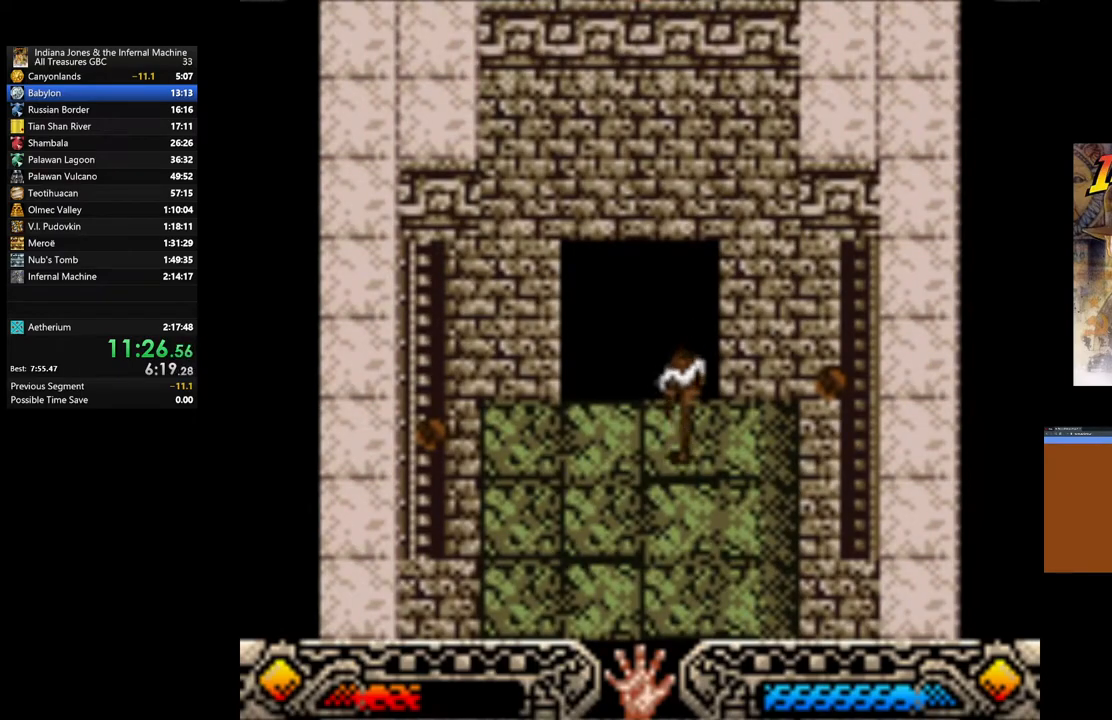
{"buttons": [], "left_stick": "down", "right_stick": "center", "events": []}
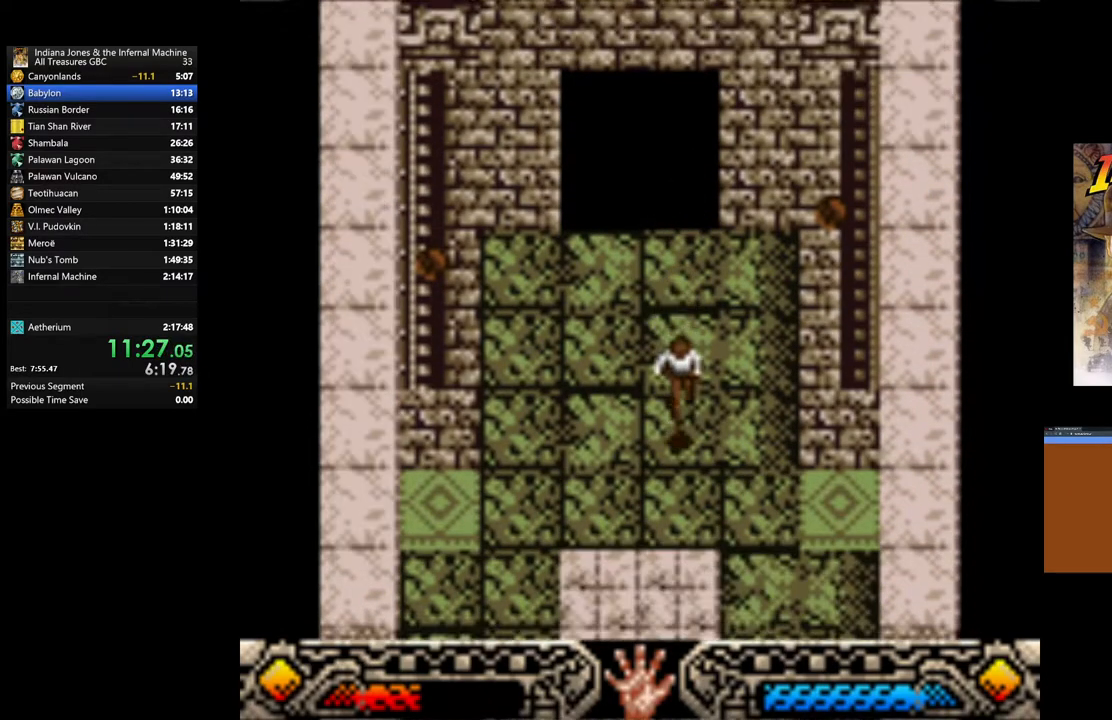
{"buttons": ["A"], "left_stick": "down", "right_stick": "center", "events": [[483, "A", "down"]]}
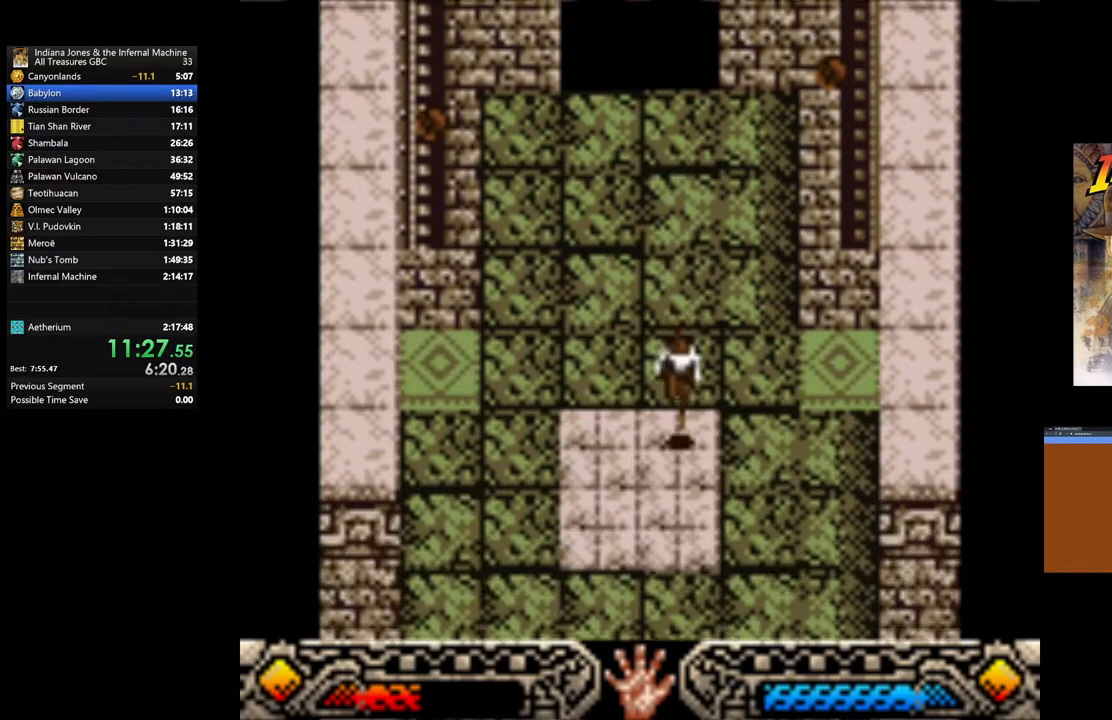
{"buttons": [], "left_stick": "center", "right_stick": "center", "events": [[50, "left_stick", "center"], [117, "A", "up"]]}
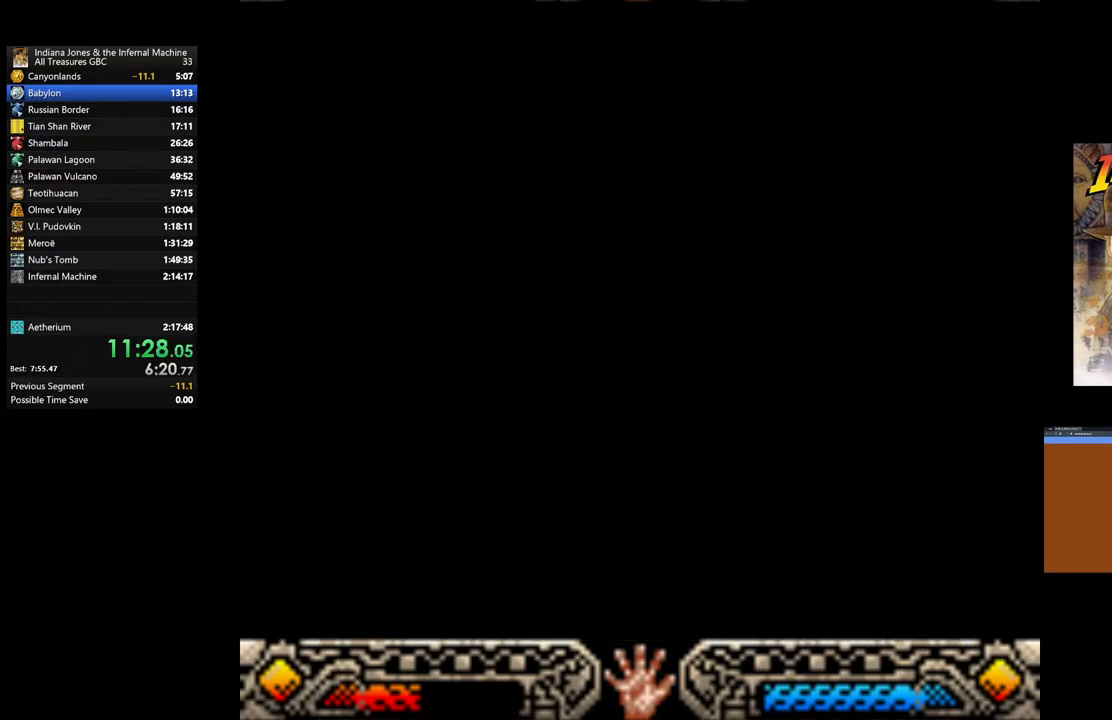
{"buttons": [], "left_stick": "left", "right_stick": "center", "events": [[83, "left_stick", "left"]]}
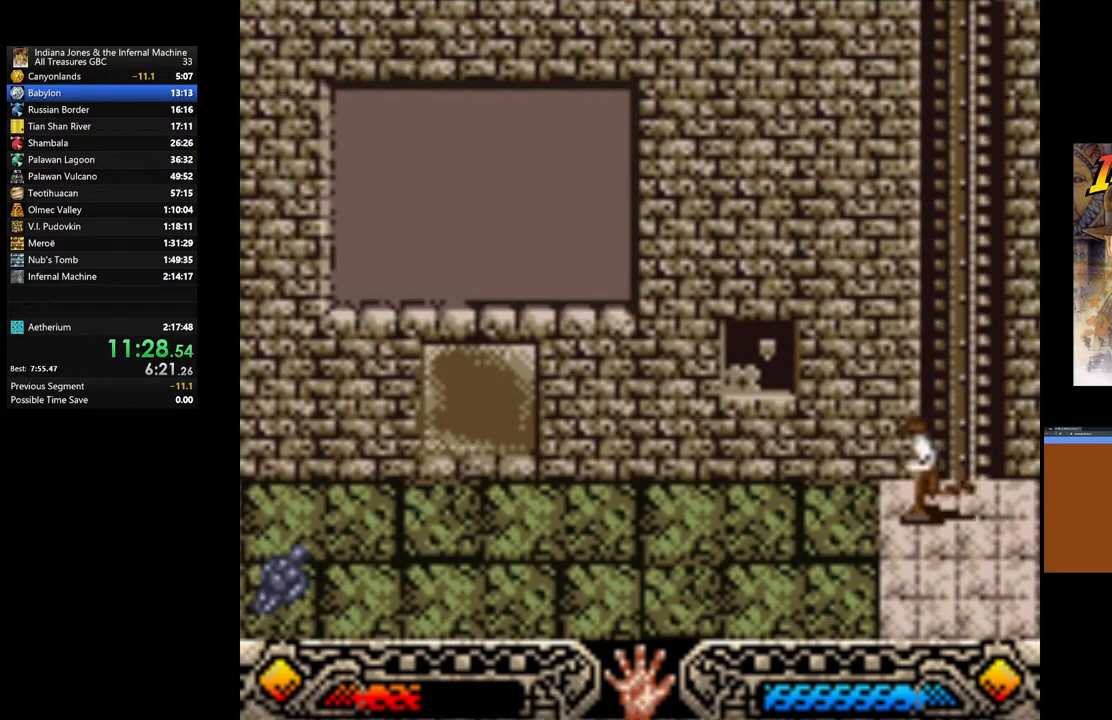
{"buttons": [], "left_stick": "down-left", "right_stick": "center", "events": [[150, "left_stick", "down-left"]]}
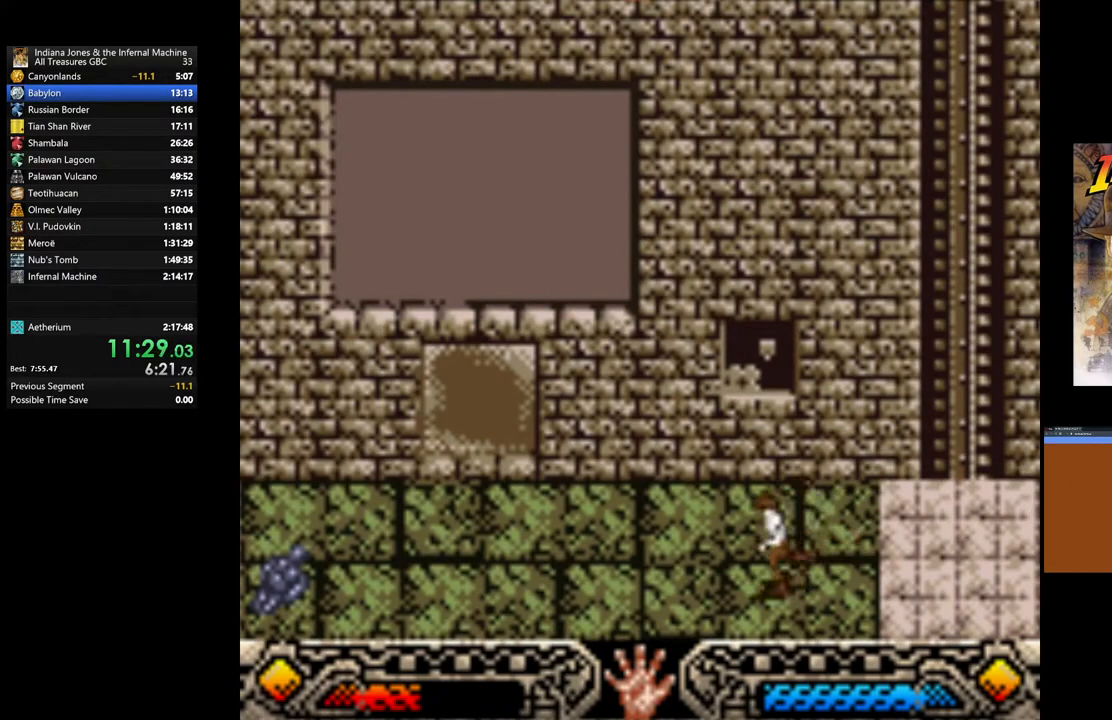
{"buttons": [], "left_stick": "down-left", "right_stick": "center", "events": []}
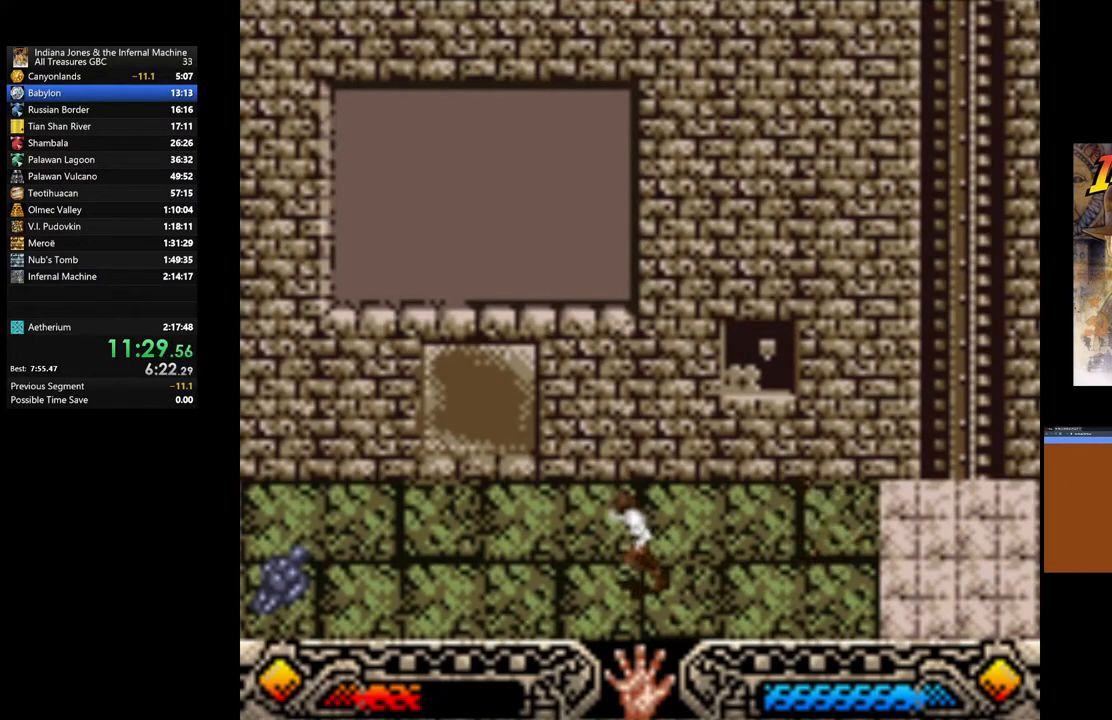
{"buttons": [], "left_stick": "down-left", "right_stick": "center", "events": []}
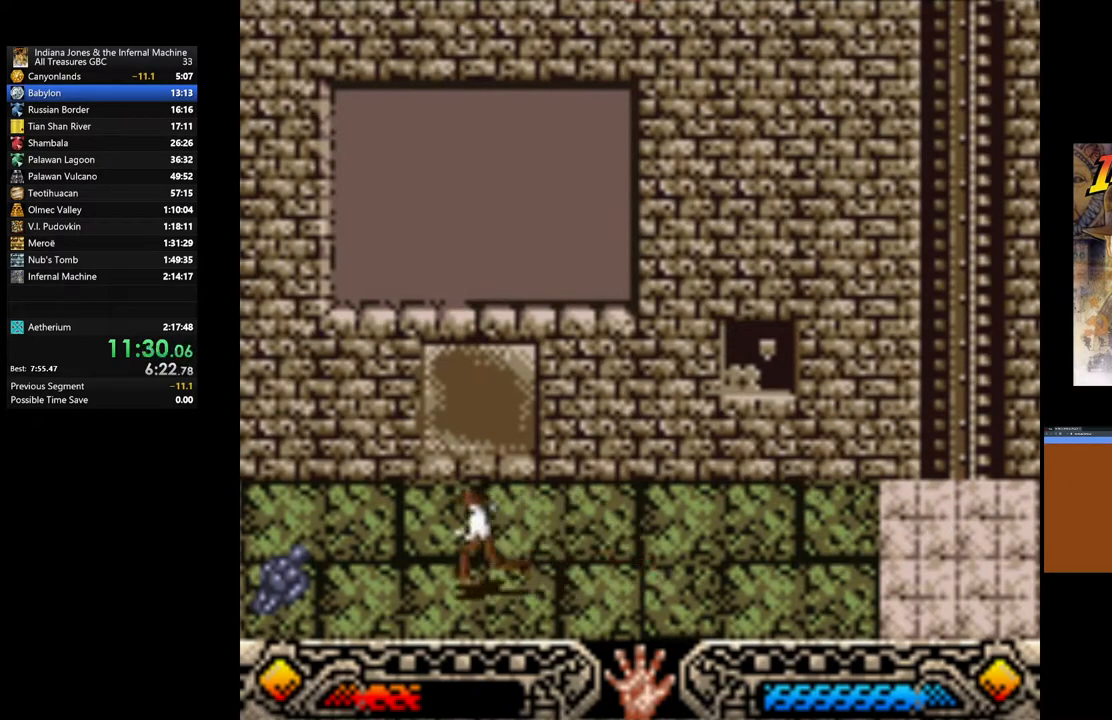
{"buttons": ["A"], "left_stick": "down-left", "right_stick": "center", "events": [[467, "A", "down"]]}
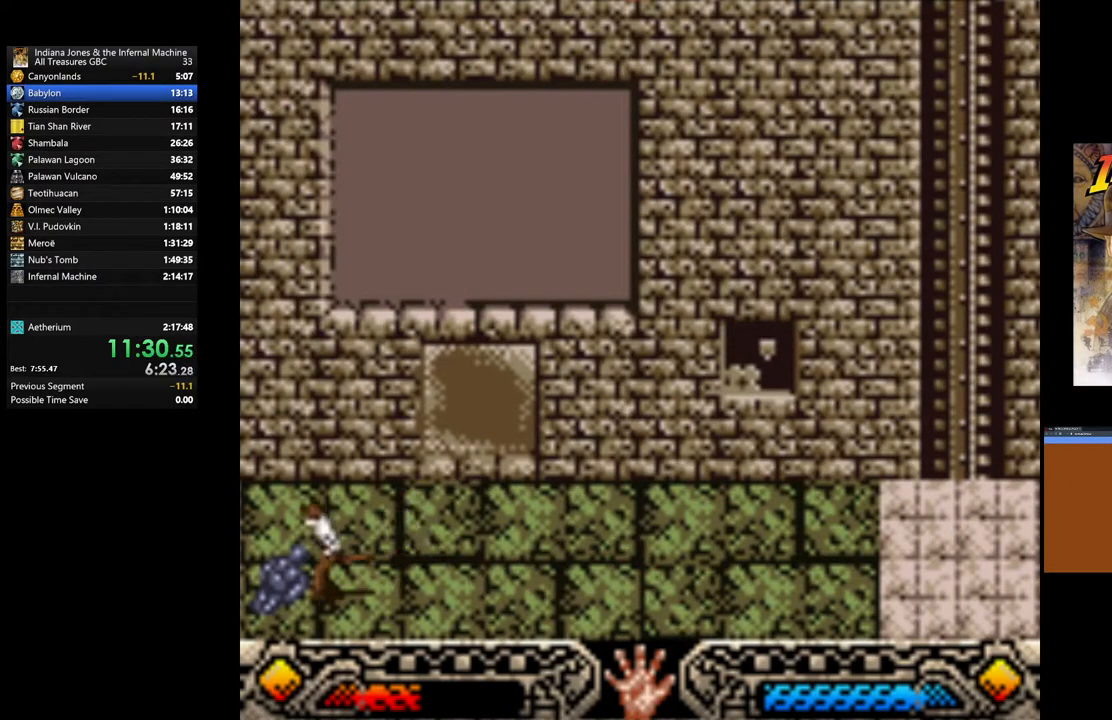
{"buttons": [], "left_stick": "down-right", "right_stick": "center", "events": [[33, "left_stick", "down-right"], [83, "A", "up"], [183, "A", "down"], [267, "A", "up"], [383, "A", "down"], [483, "A", "up"]]}